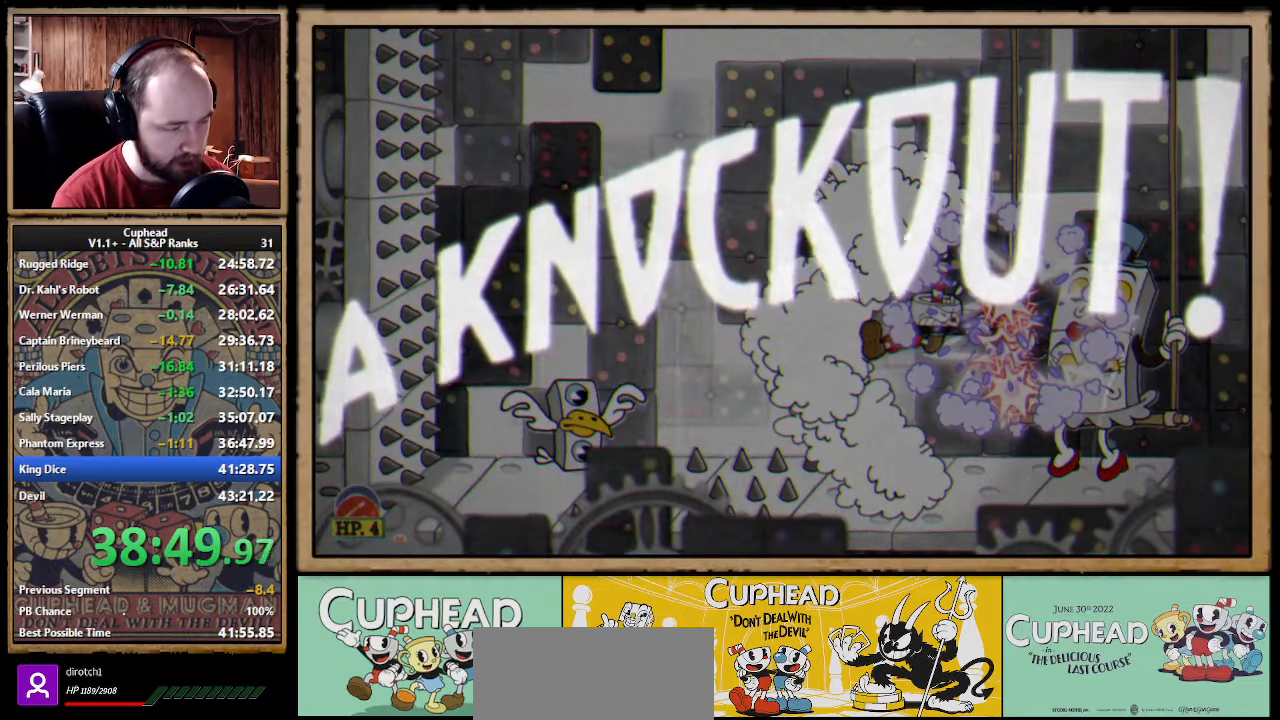
Gameplay with a controller (Xbox layout); each line is a JSON object with the inputs held at the frame after it (dt_ms = milliseconds from this image to that frame). "events" lists button and stick changes between this image and that frame as [ms after this image, input, new state], when the widget could be followed in between.
{"dt_ms": 1000, "buttons": ["A"], "left_stick": "left", "right_stick": "center", "events": [[433, "left_stick", "right"], [767, "X", "up"], [950, "A", "down"], [967, "left_stick", "left"]]}
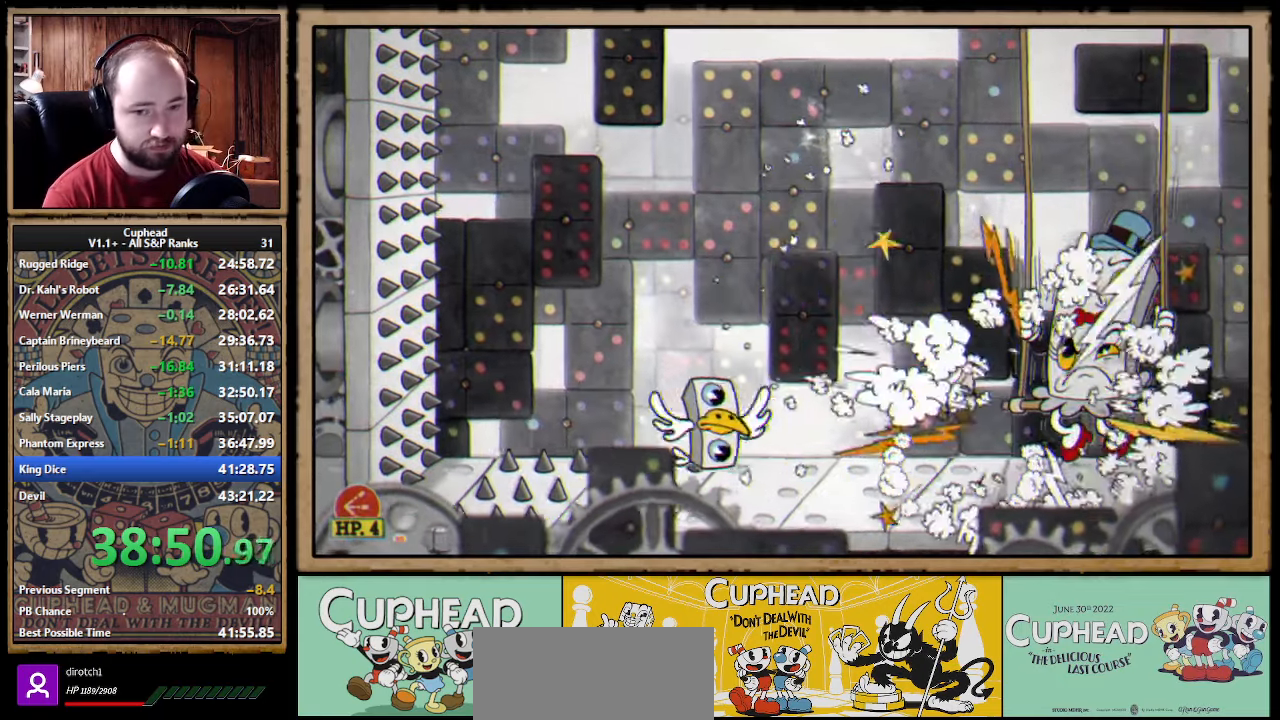
{"dt_ms": 500, "buttons": [], "left_stick": "right", "right_stick": "center", "events": [[100, "A", "up"], [100, "B", "down"], [183, "B", "up"], [217, "B", "down"], [300, "B", "up"], [500, "left_stick", "right"]]}
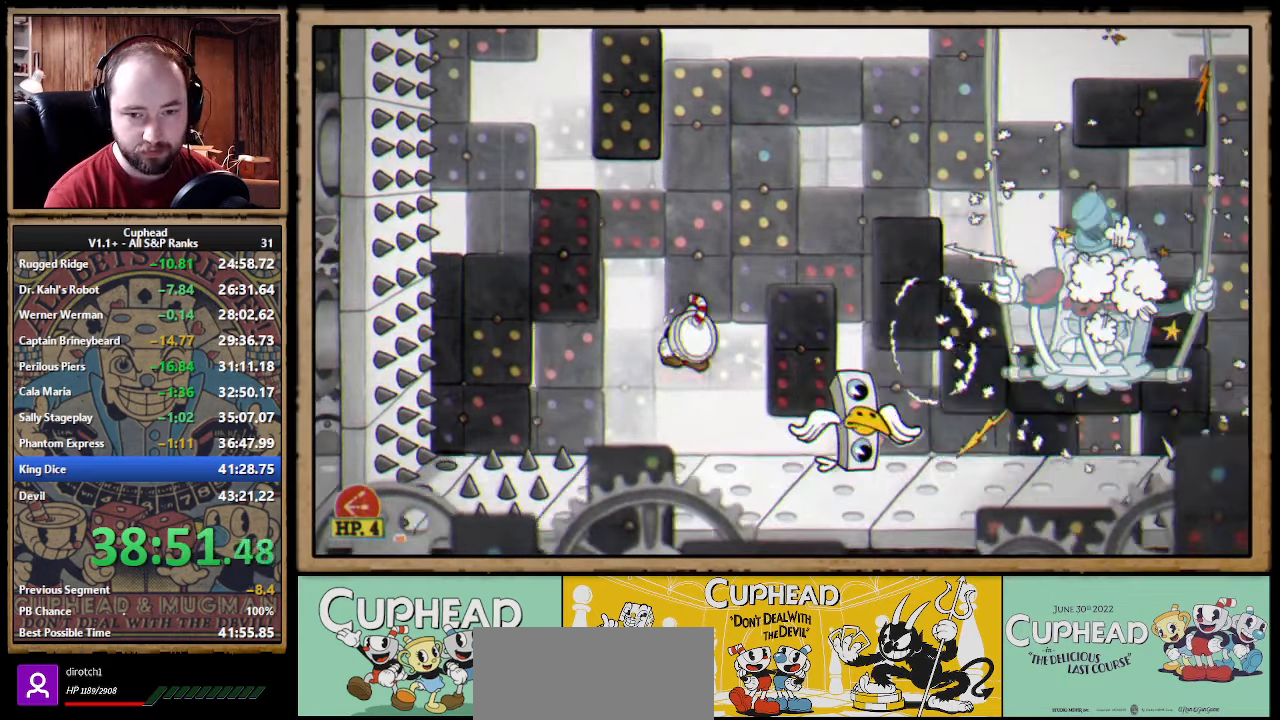
{"dt_ms": 1000, "buttons": ["B"], "left_stick": "left", "right_stick": "center", "events": [[167, "B", "down"], [233, "B", "up"], [483, "A", "down"], [533, "B", "down"], [550, "A", "up"], [617, "B", "up"], [783, "left_stick", "left"], [1000, "B", "down"]]}
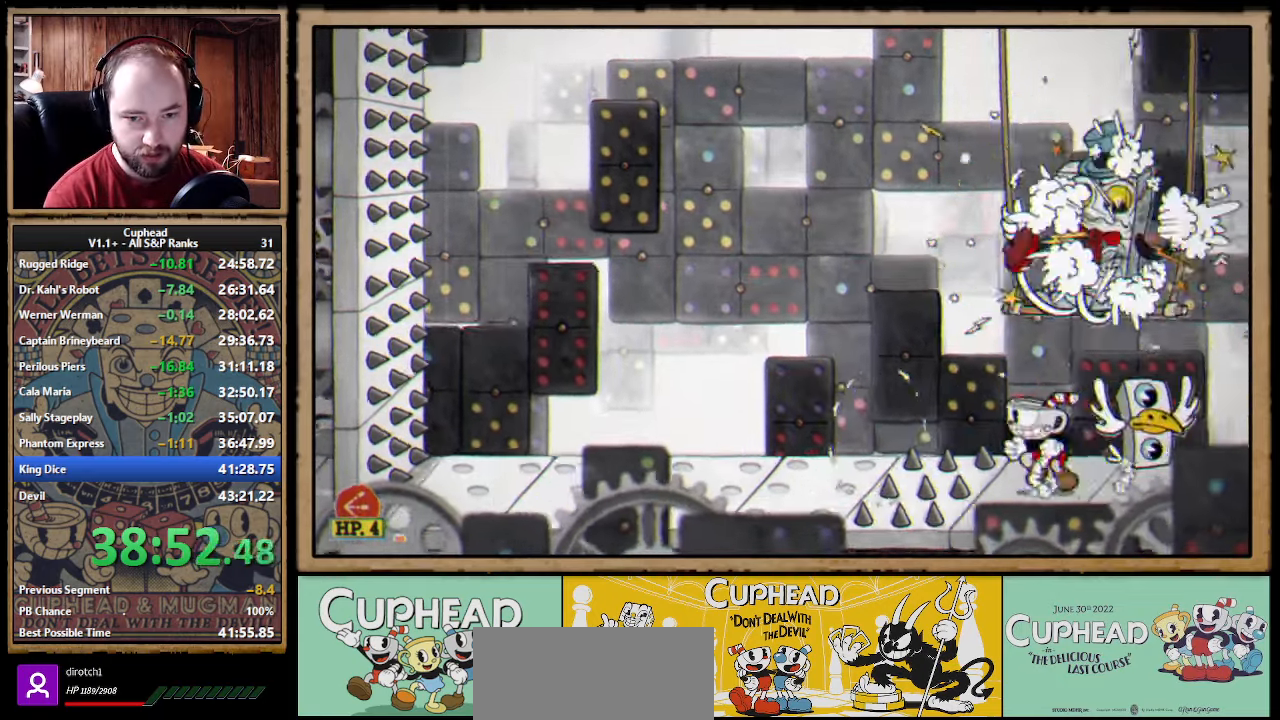
{"dt_ms": 1000, "buttons": [], "left_stick": "left", "right_stick": "center", "events": [[67, "B", "up"], [267, "left_stick", "right"], [350, "A", "down"], [383, "B", "down"], [400, "A", "up"], [483, "B", "up"], [750, "left_stick", "left"], [850, "B", "down"], [950, "B", "up"]]}
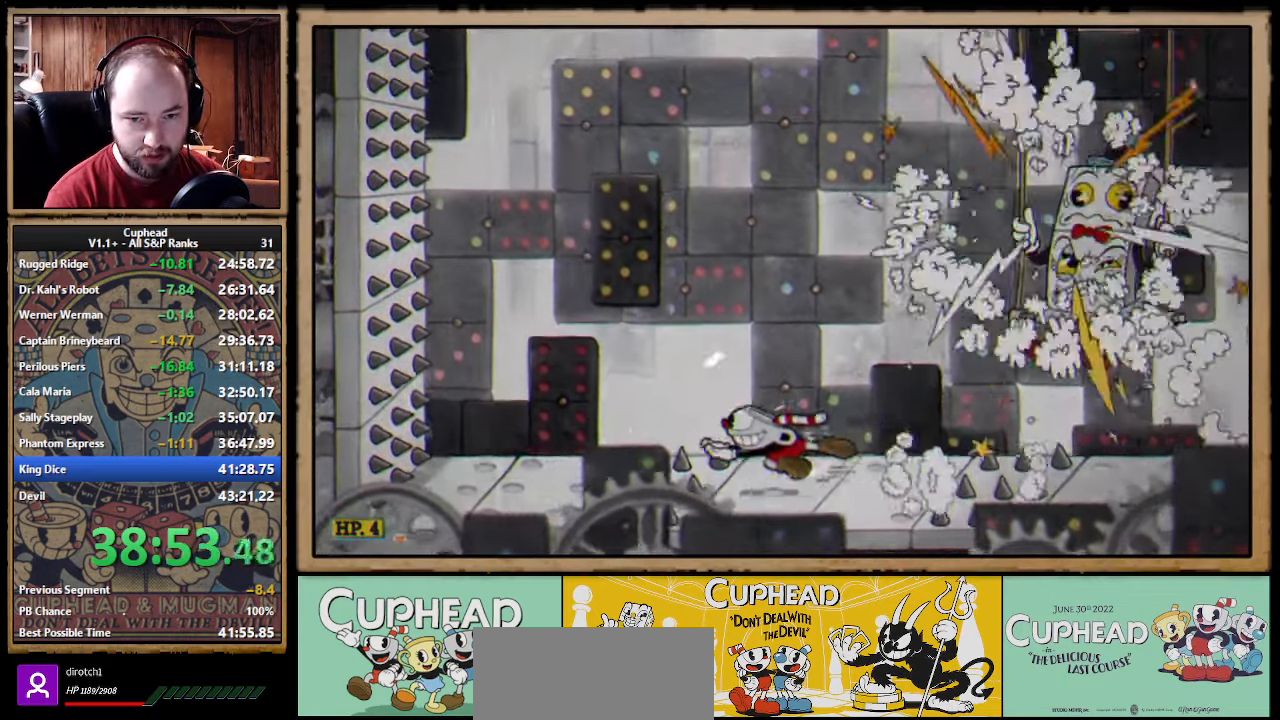
{"dt_ms": 1000, "buttons": [], "left_stick": "left", "right_stick": "center", "events": [[83, "left_stick", "right"], [183, "A", "down"], [233, "A", "up"], [233, "B", "down"], [283, "B", "up"], [700, "B", "down"], [800, "B", "up"], [900, "left_stick", "center"], [950, "left_stick", "left"]]}
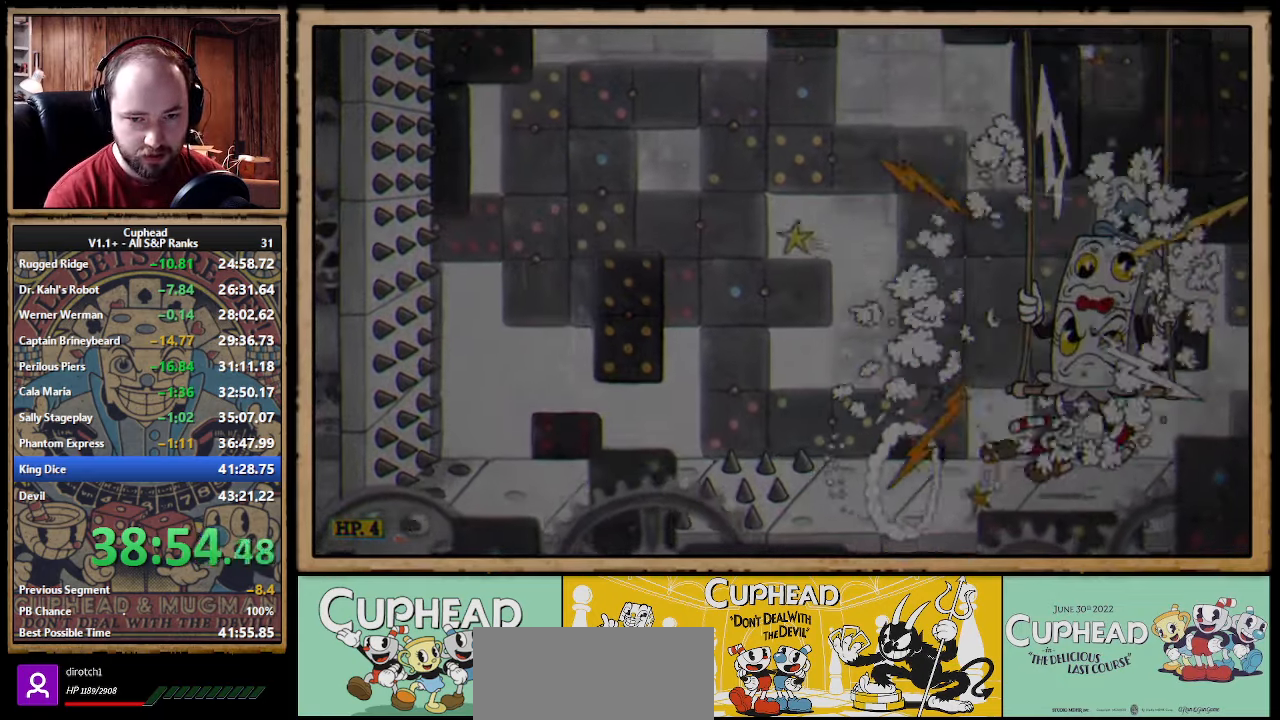
{"dt_ms": 1000, "buttons": [], "left_stick": "right", "right_stick": "center", "events": [[33, "A", "down"], [83, "B", "down"], [100, "A", "up"], [150, "B", "up"], [400, "left_stick", "right"]]}
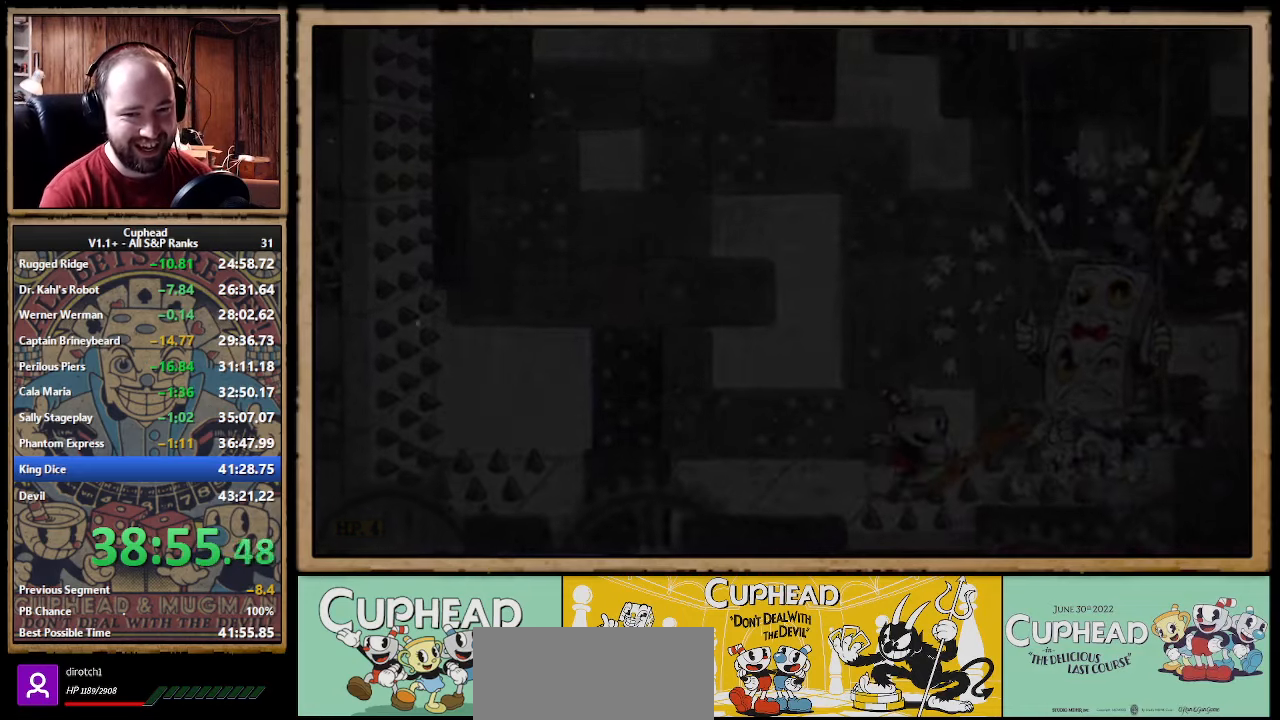
{"dt_ms": 500, "buttons": [], "left_stick": "center", "right_stick": "center", "events": [[84, "left_stick", "center"]]}
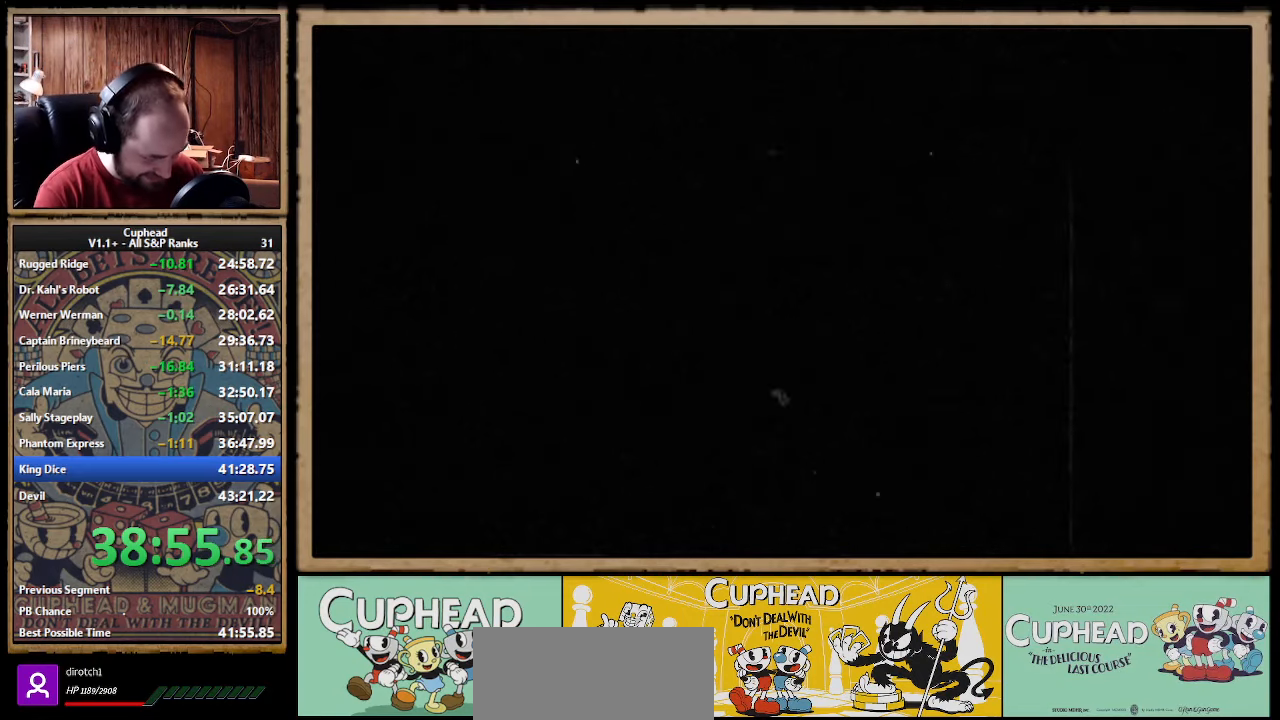
{"dt_ms": 500, "buttons": ["A"], "left_stick": "center", "right_stick": "center", "events": [[267, "A", "down"], [300, "A", "up"], [334, "A", "down"], [367, "A", "up"], [400, "A", "down"], [434, "A", "up"], [450, "A", "down"], [484, "A", "up"], [500, "A", "down"]]}